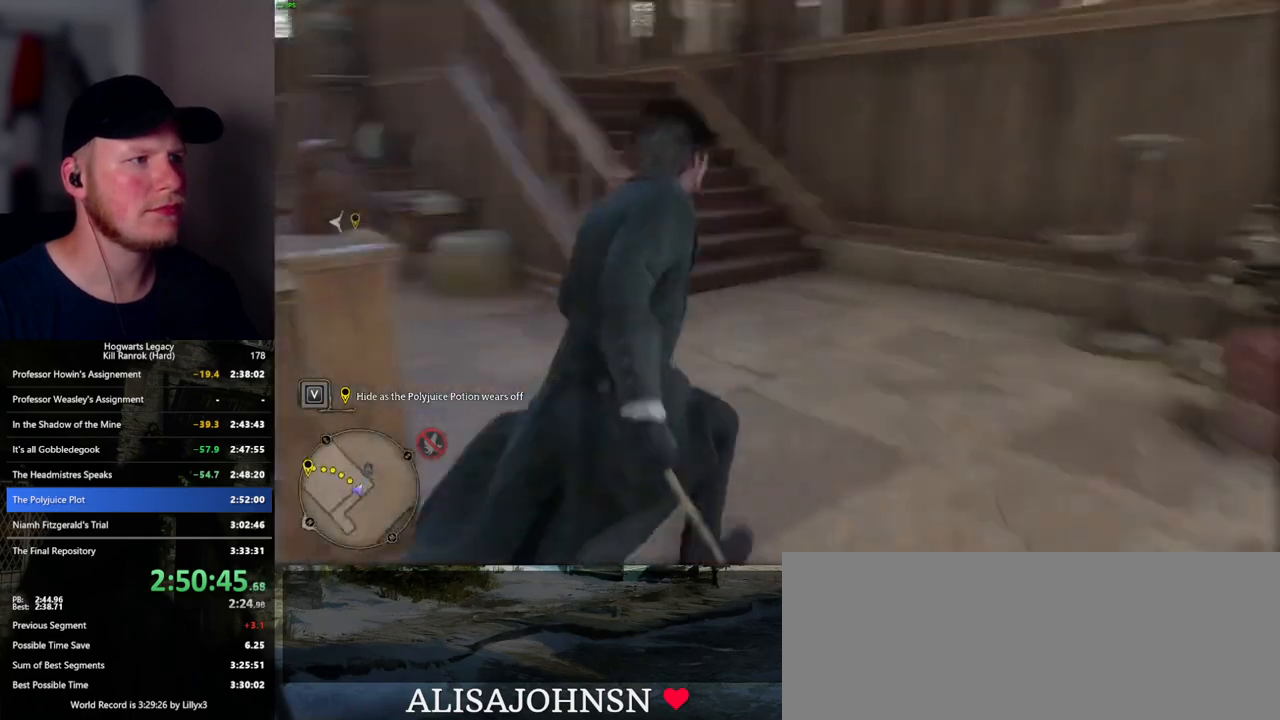
Gameplay with keyboard and mouse; each line is a JSON object with the keys and mouse buttons held at the frame after it. "events" lists presses ("down") and releases ("up") of ".", "/", "0", "1", "2", "3", "4", "5", "6", "7", "8", "9", "a", "alt_l", "alt_r", "b", "backslash", "backspace", "c", "caps_lock", "comma", "ctrl_l", "ctrl_r", "d", "e", "equals", "escape", "f", "f1", "f10", "f11", "f12", "f2", "f3", "f4", "f5", "f6", "f7", "f8", "f9", "g", "h", "i", "j", "k", "l", "lbracket", "m", "minus", "n", "o", "p", "q", "quote", "r", "rbracket", "return", "s", "semicolon", "shift_l", "shift_r", "space", "super_l", "super_r", "t", "tab", "tilde", "u", "v", "w", "x", "y", "z", "mouse_left", "mouse_wheel", "mouse_right", "mouse_mb4" and "mouse_mb5" between this image and that frame as [ms after this image, input, new state], when the widget could be followed in between. "mouse_left", "mouse_wheel", "mouse_right", "mouse_mb4", "mouse_mb5" = the "left", "wheel", "right", "mb4", "mb5" buttons of the "mouse" list. No other keys are recorded. "wheel" means that the mouse wheel is clicked or scrolled. Mouse movement is not recorded.
{"keys": ["w"], "mouse": [], "events": [[200, "a", "down"], [300, "a", "up"]]}
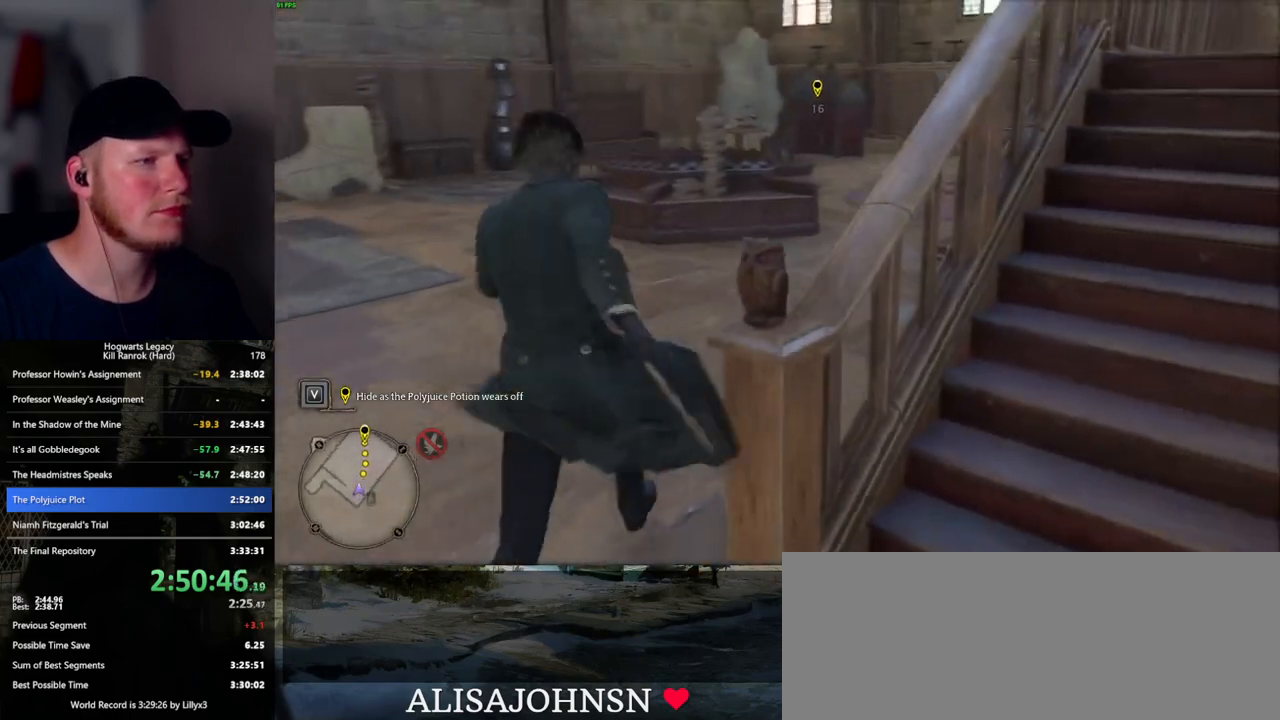
{"keys": ["w"], "mouse": [], "events": [[150, "d", "down"], [400, "d", "up"]]}
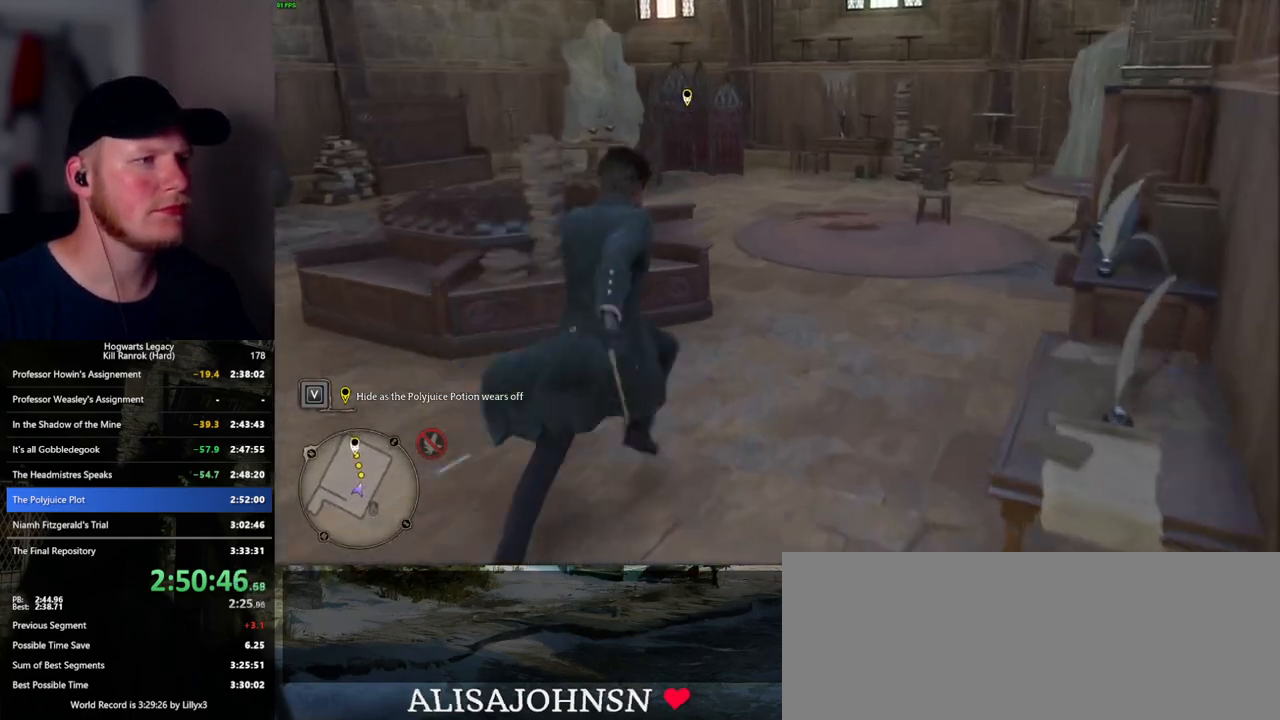
{"keys": ["w"], "mouse": [], "events": []}
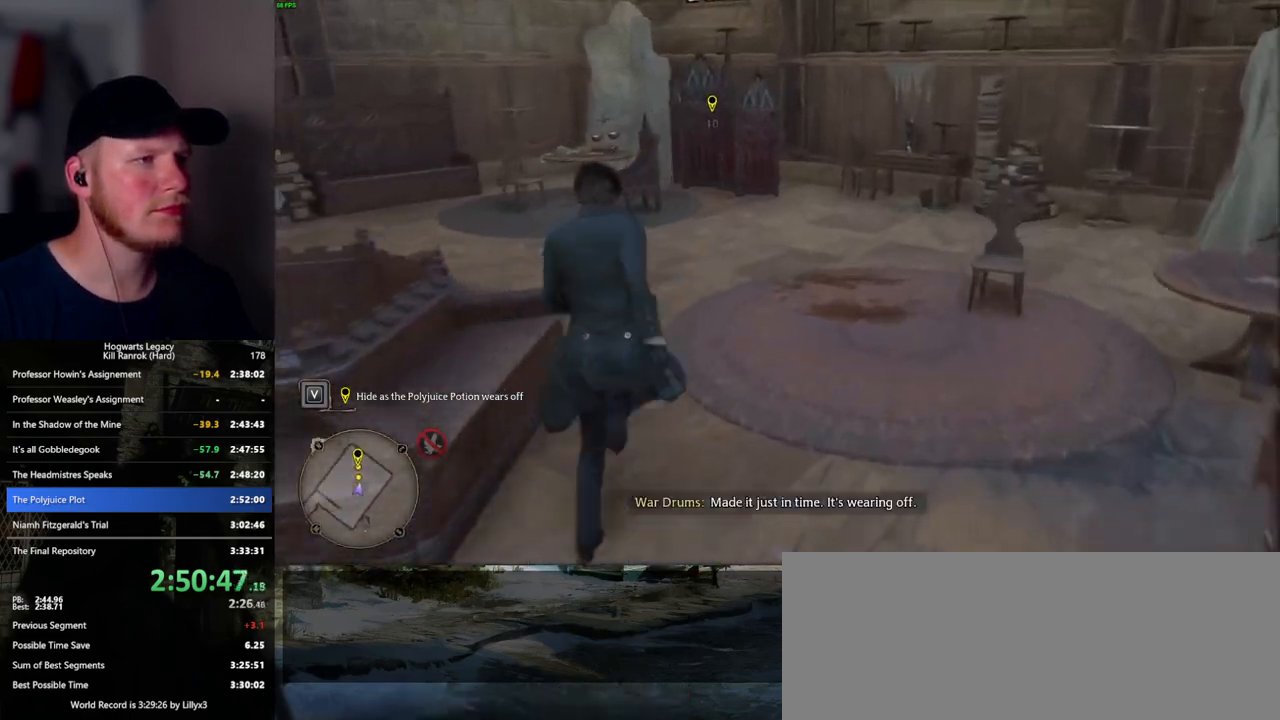
{"keys": ["w"], "mouse": [], "events": []}
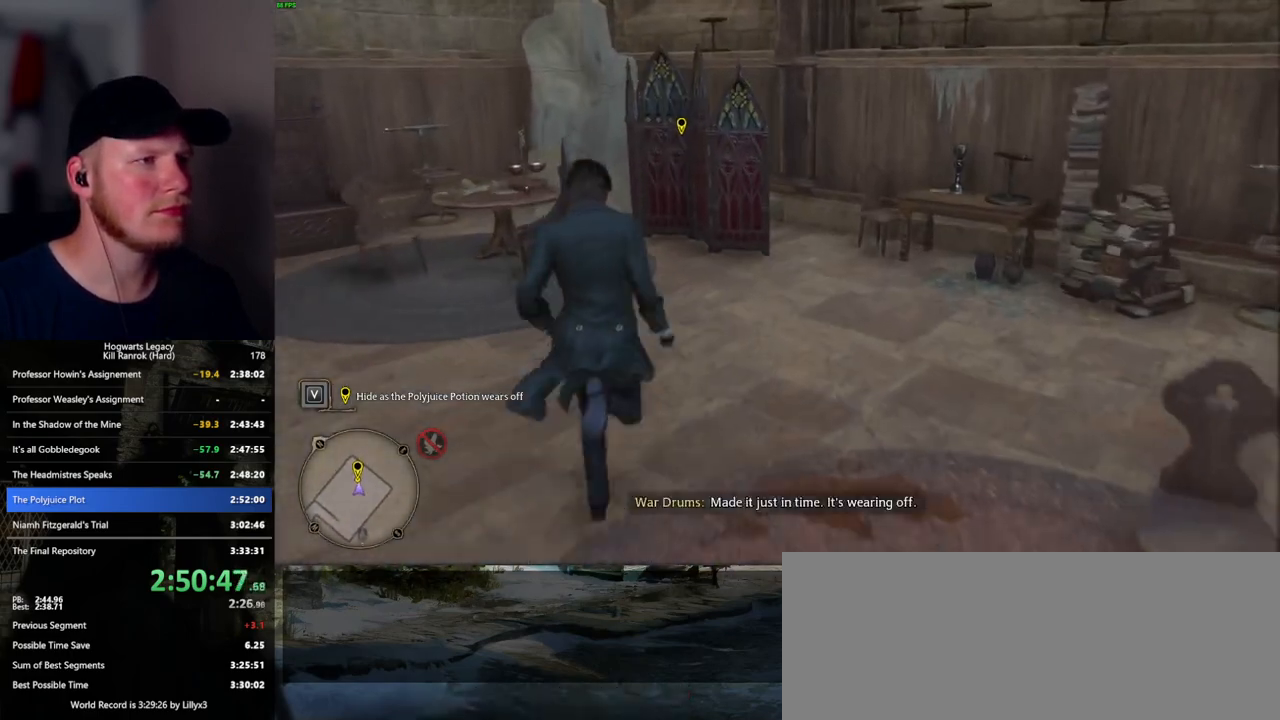
{"keys": ["f"], "mouse": [], "events": [[34, "f", "down"], [100, "f", "up"], [184, "f", "down"], [267, "f", "up"], [350, "f", "down"], [417, "f", "up"], [484, "f", "down"], [500, "w", "up"]]}
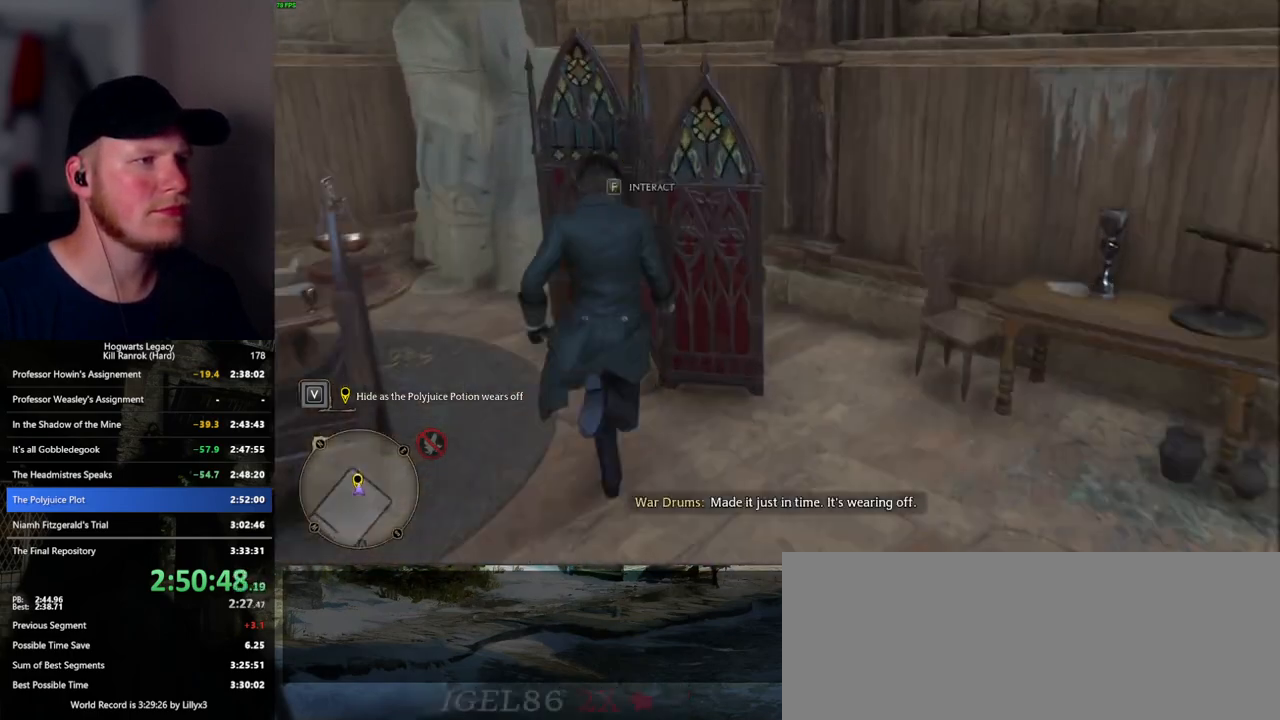
{"keys": ["f"], "mouse": [], "events": [[67, "f", "up"], [150, "f", "down"], [367, "f", "up"], [484, "f", "down"]]}
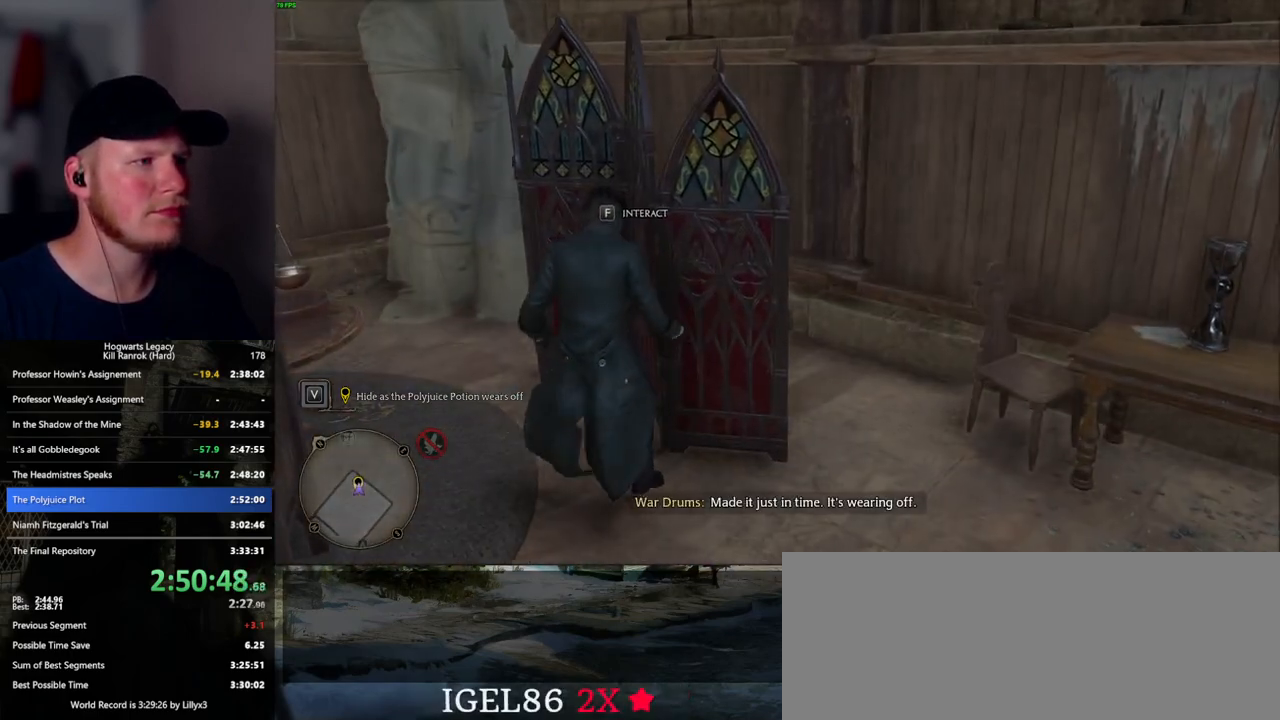
{"keys": ["q"], "mouse": [], "events": [[34, "f", "up"], [384, "q", "down"]]}
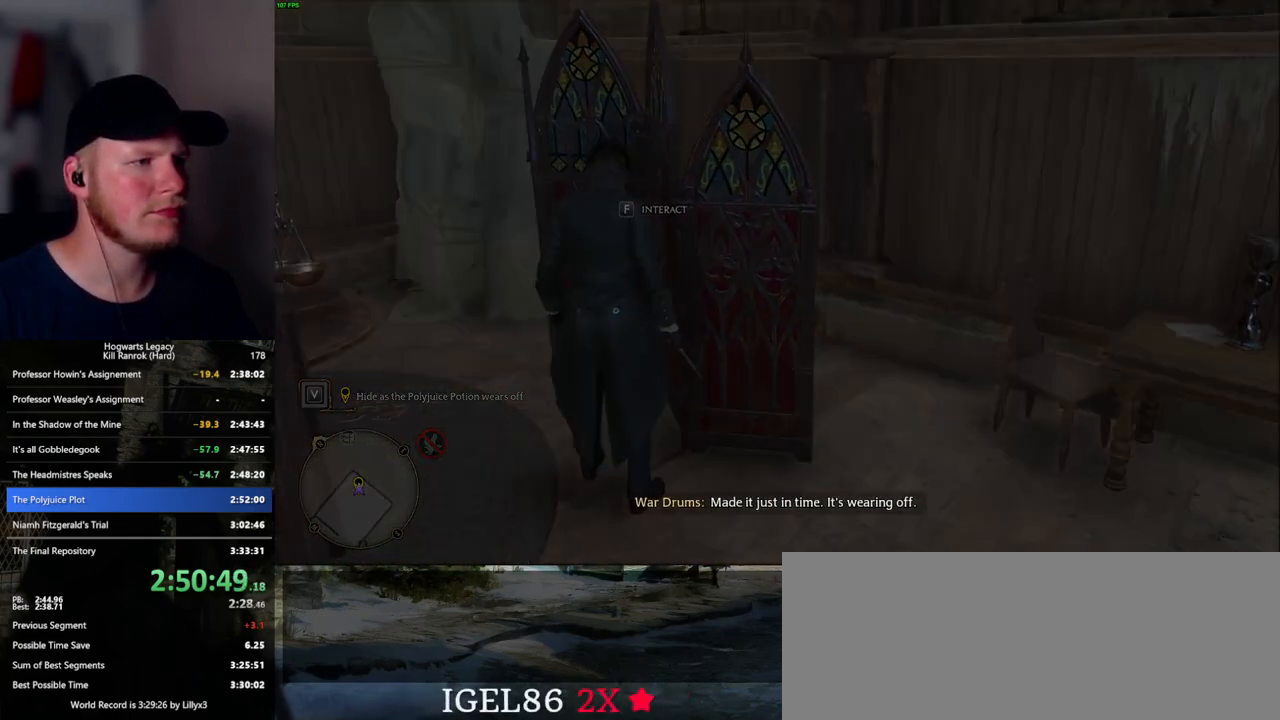
{"keys": [], "mouse": [], "events": [[100, "q", "up"]]}
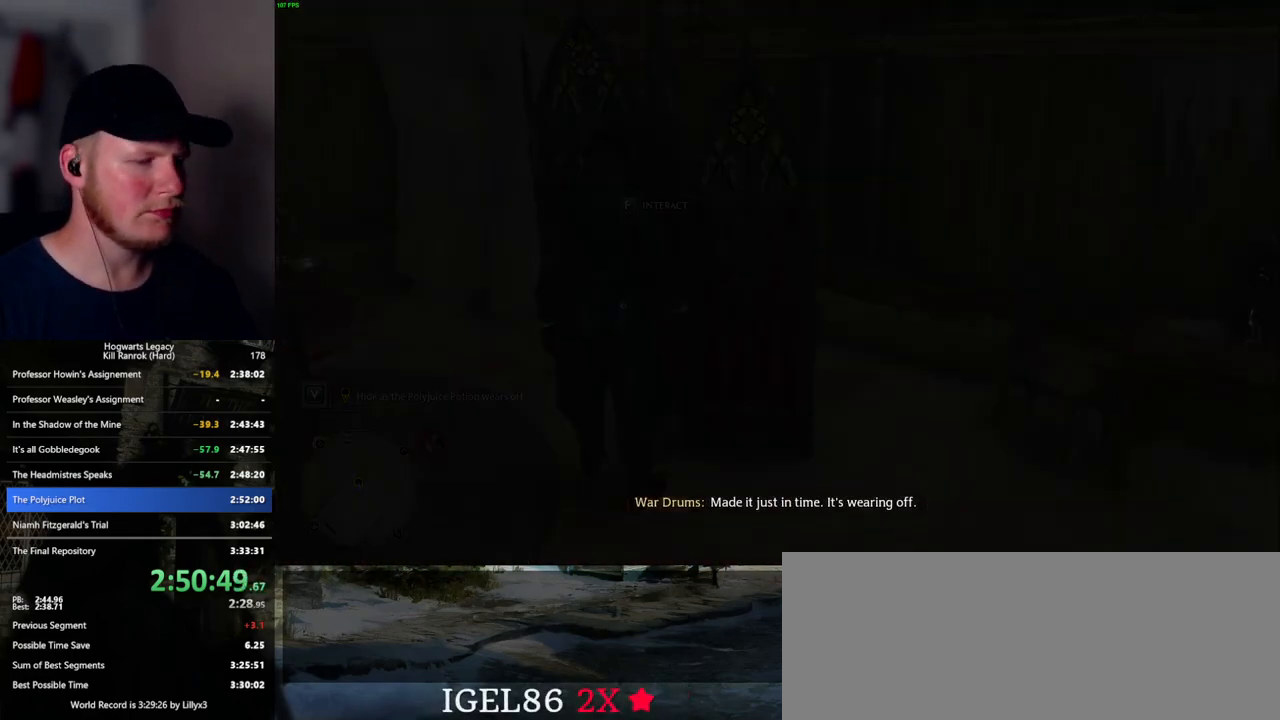
{"keys": [], "mouse": [], "events": []}
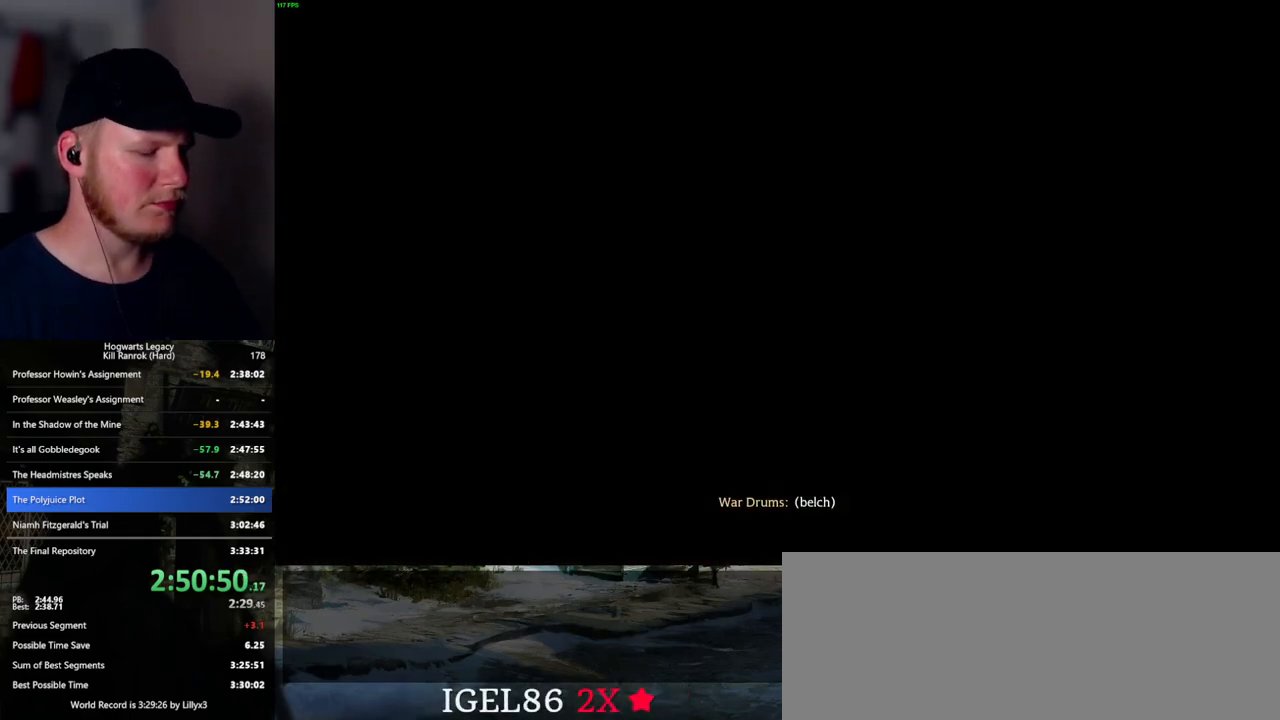
{"keys": [], "mouse": [], "events": []}
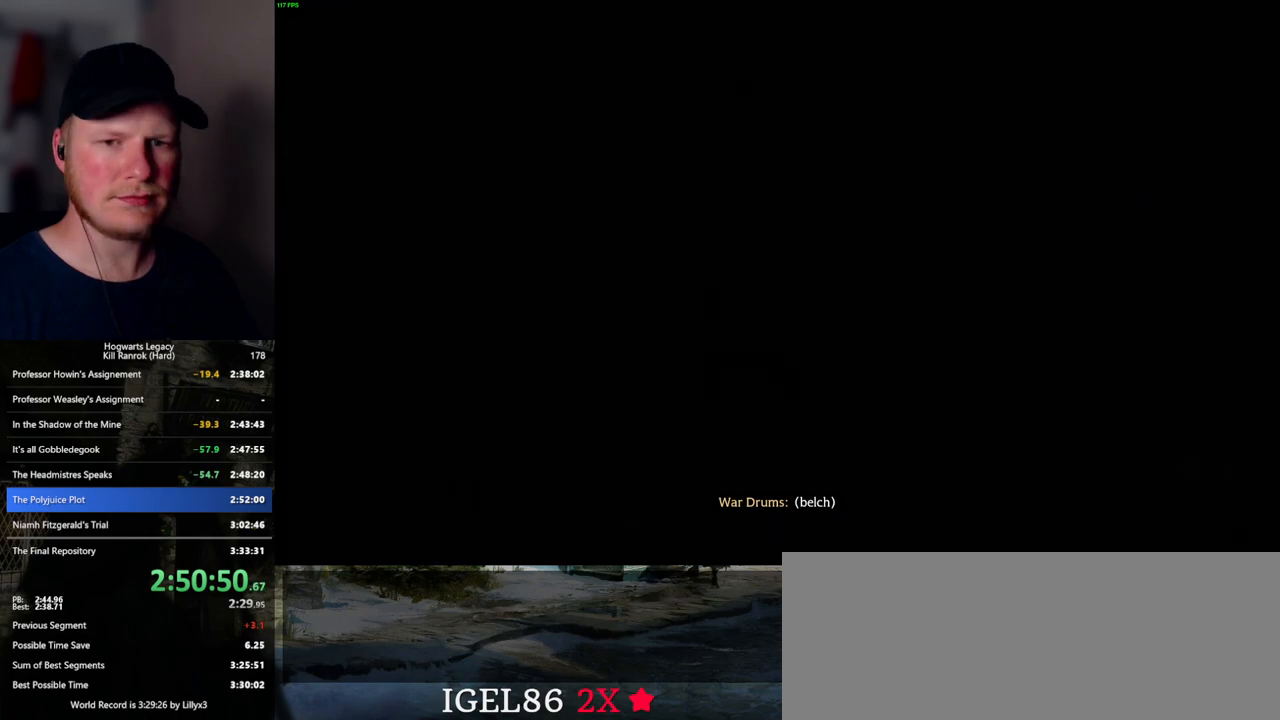
{"keys": [], "mouse": [], "events": []}
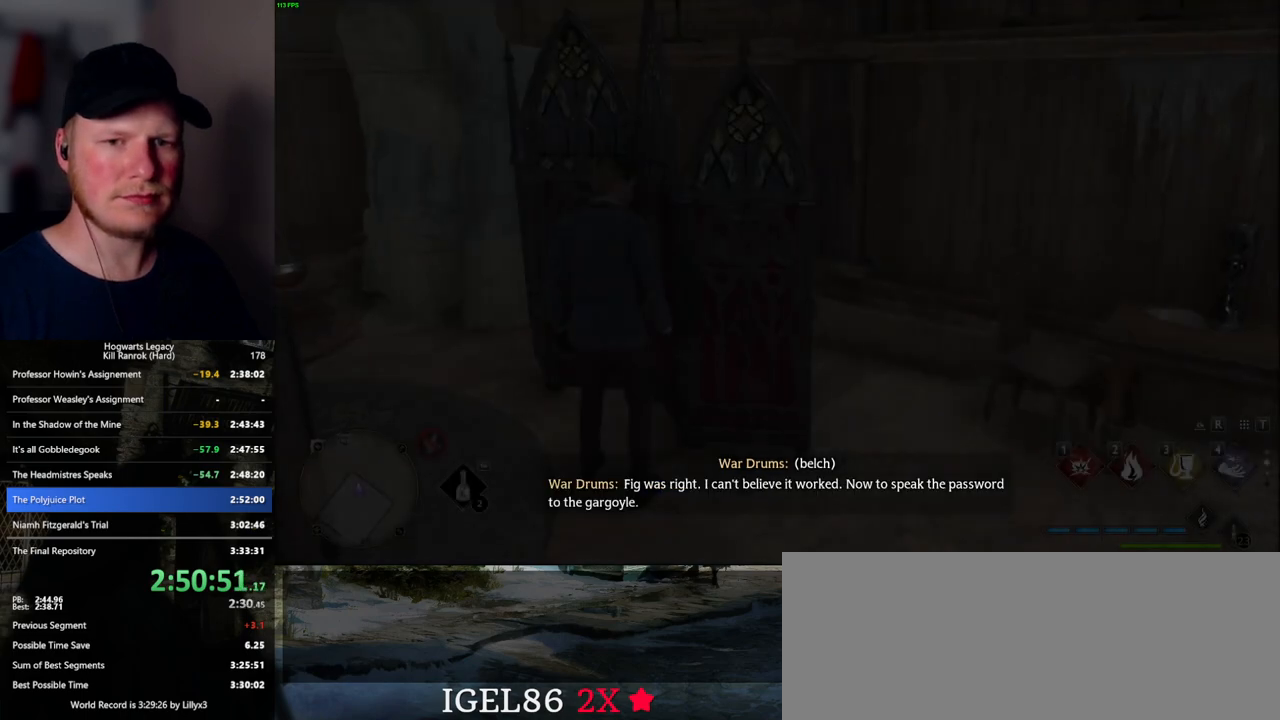
{"keys": [], "mouse": [], "events": []}
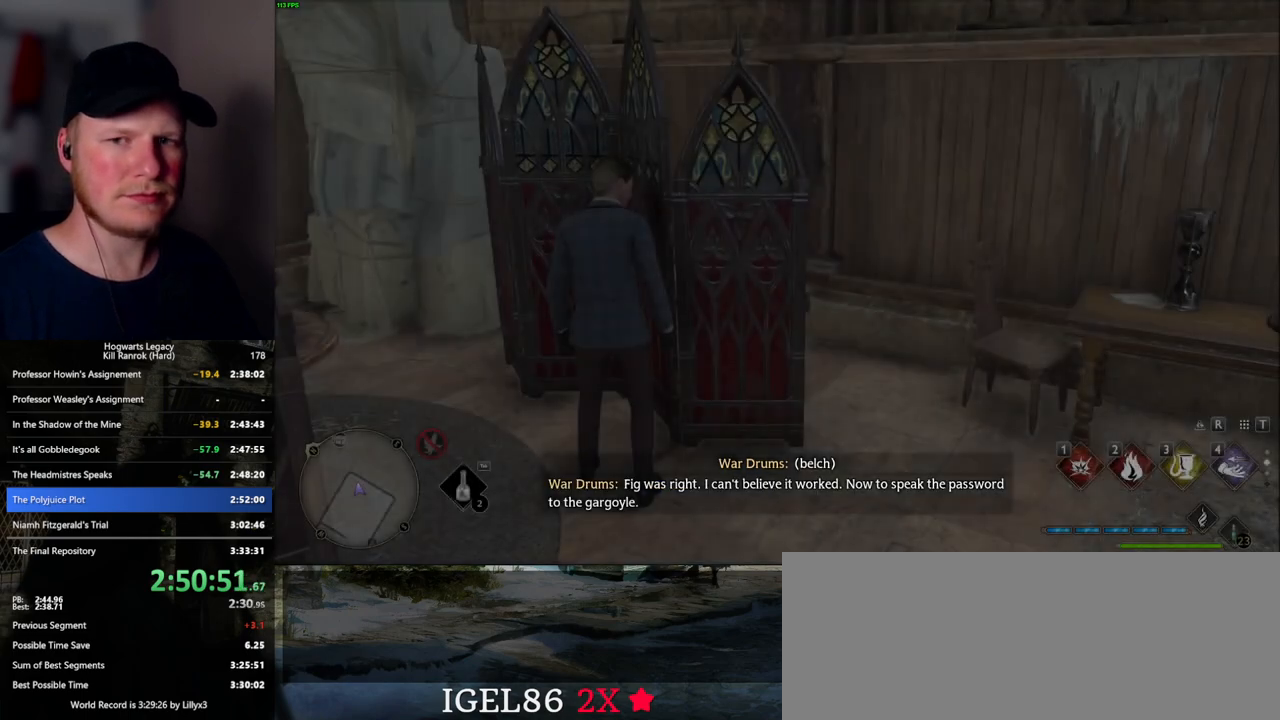
{"keys": [], "mouse": [], "events": [[117, "m", "down"], [200, "m", "up"], [317, "m", "down"], [400, "m", "up"]]}
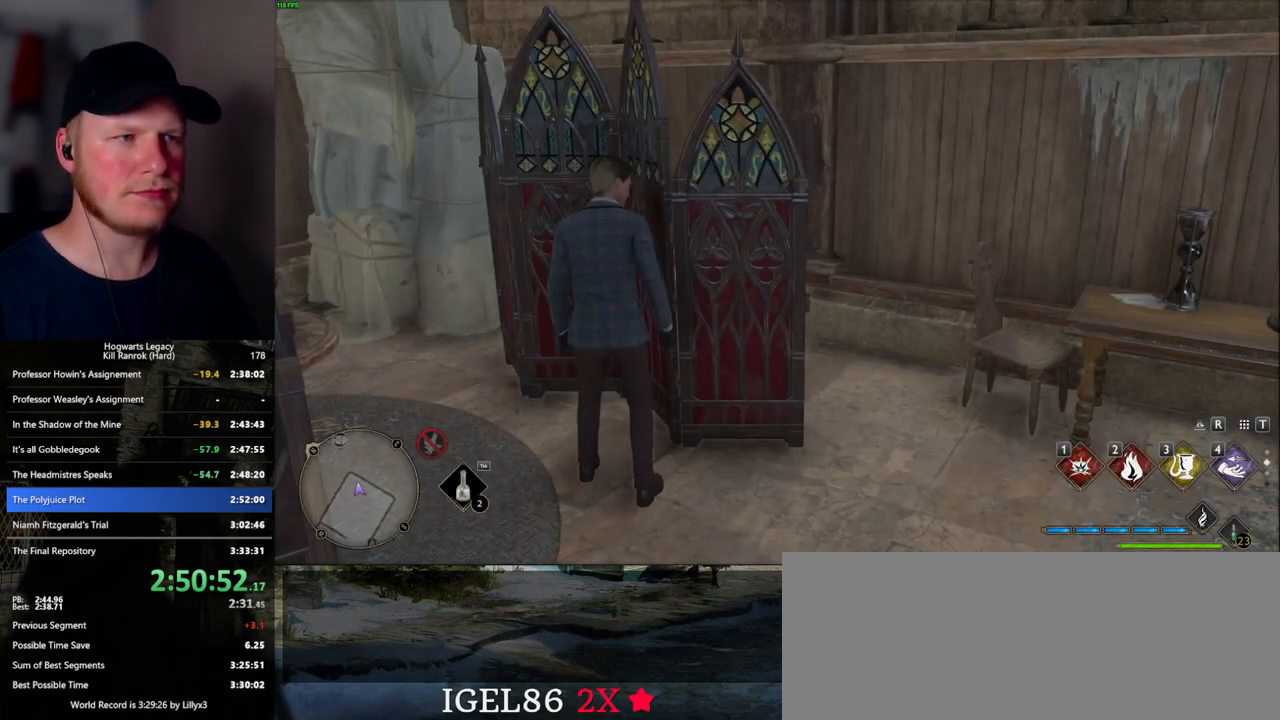
{"keys": [], "mouse": [], "events": [[50, "m", "down"], [117, "m", "up"]]}
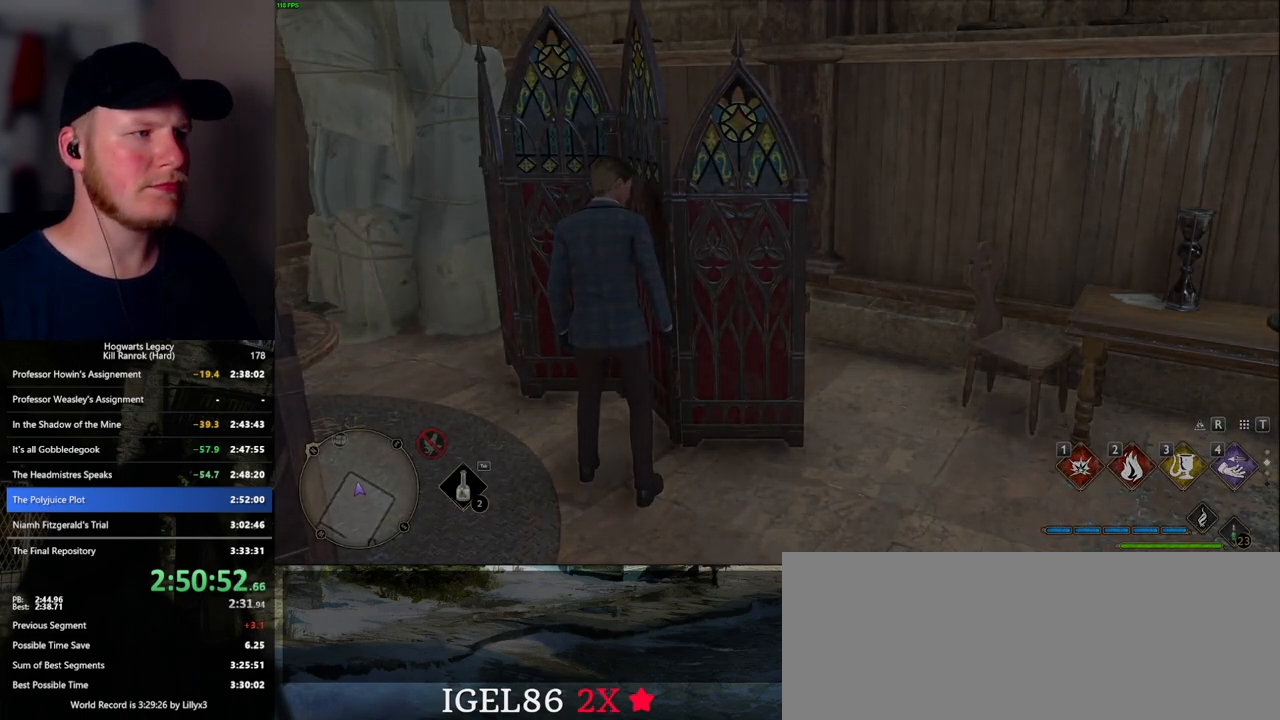
{"keys": [], "mouse": [], "events": []}
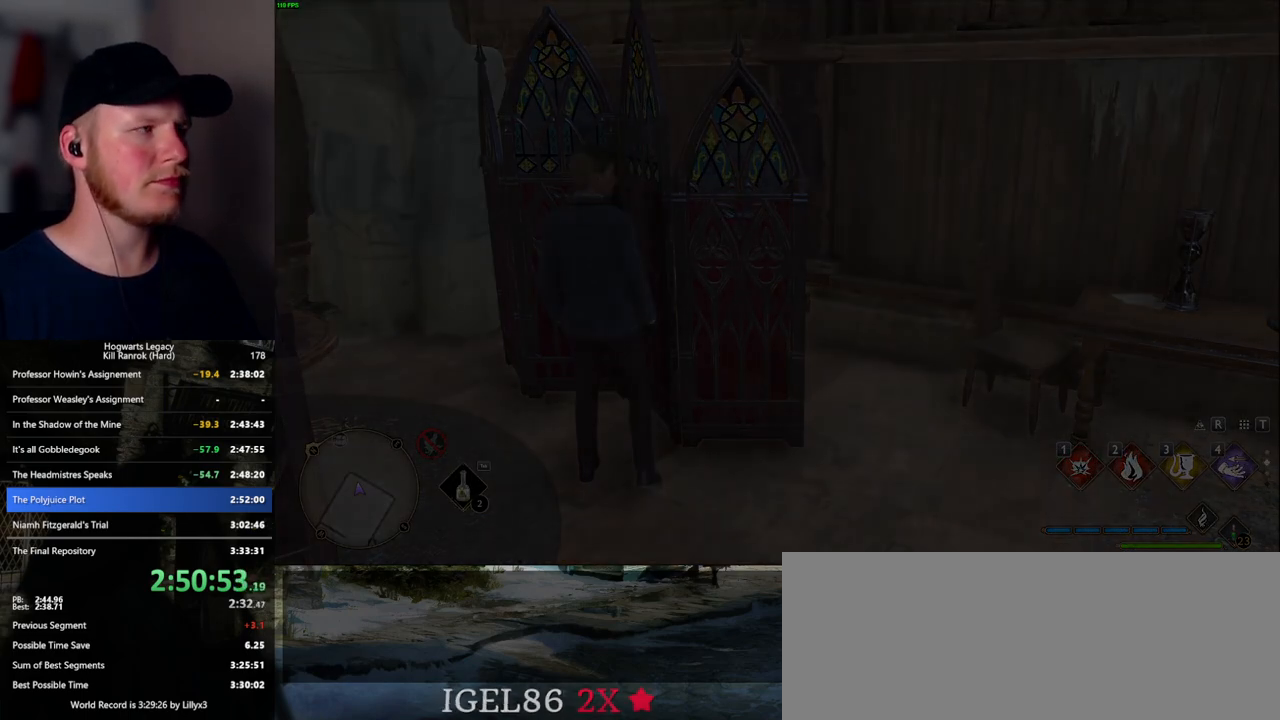
{"keys": [], "mouse": [], "events": []}
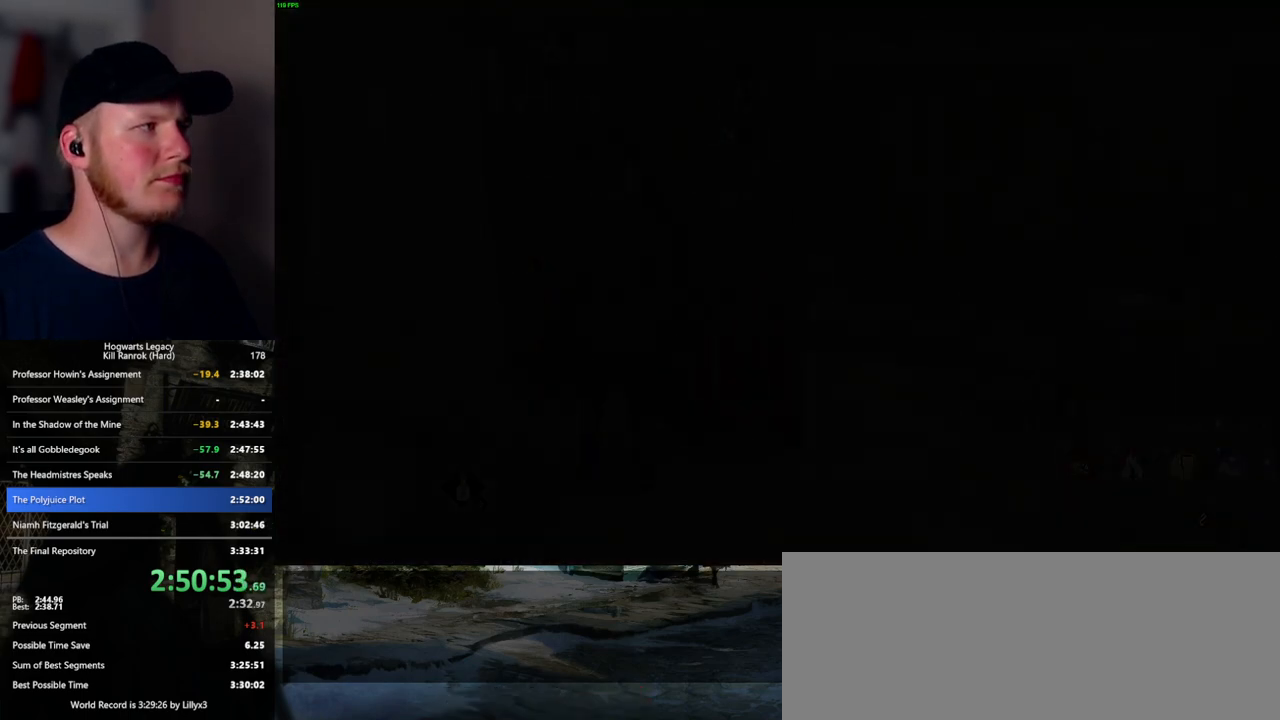
{"keys": [], "mouse": [], "events": []}
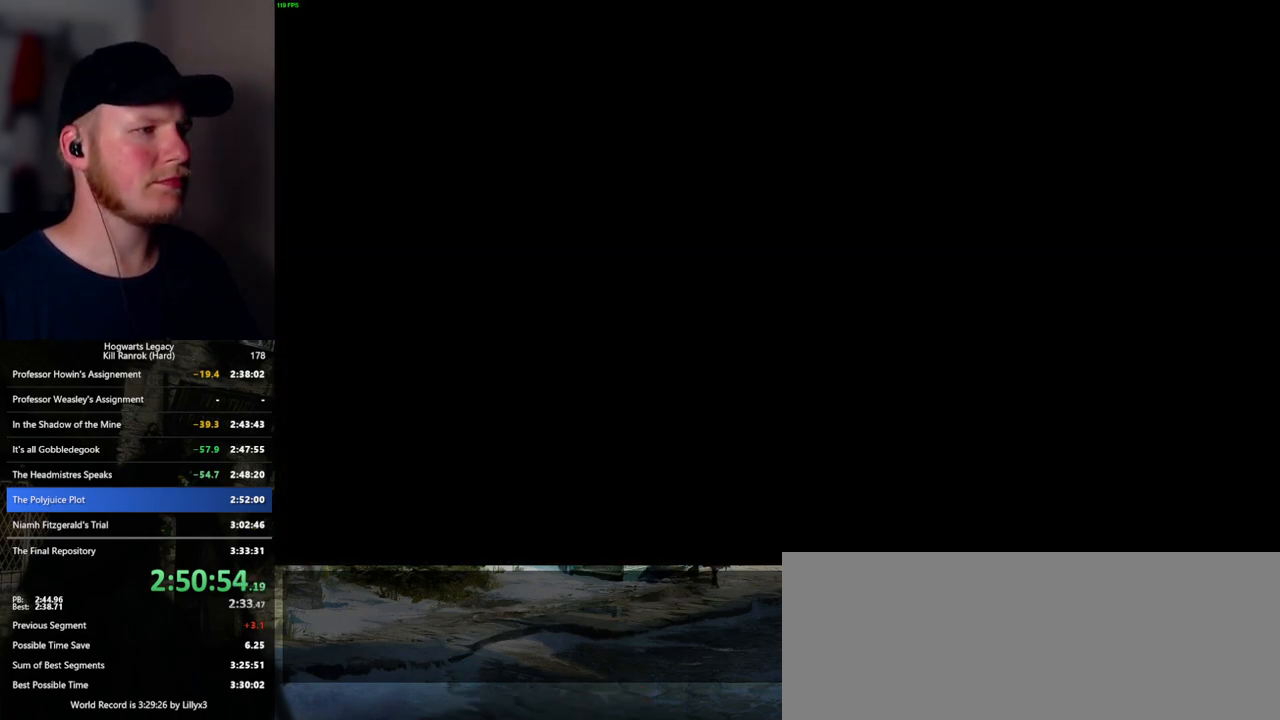
{"keys": [], "mouse": [], "events": []}
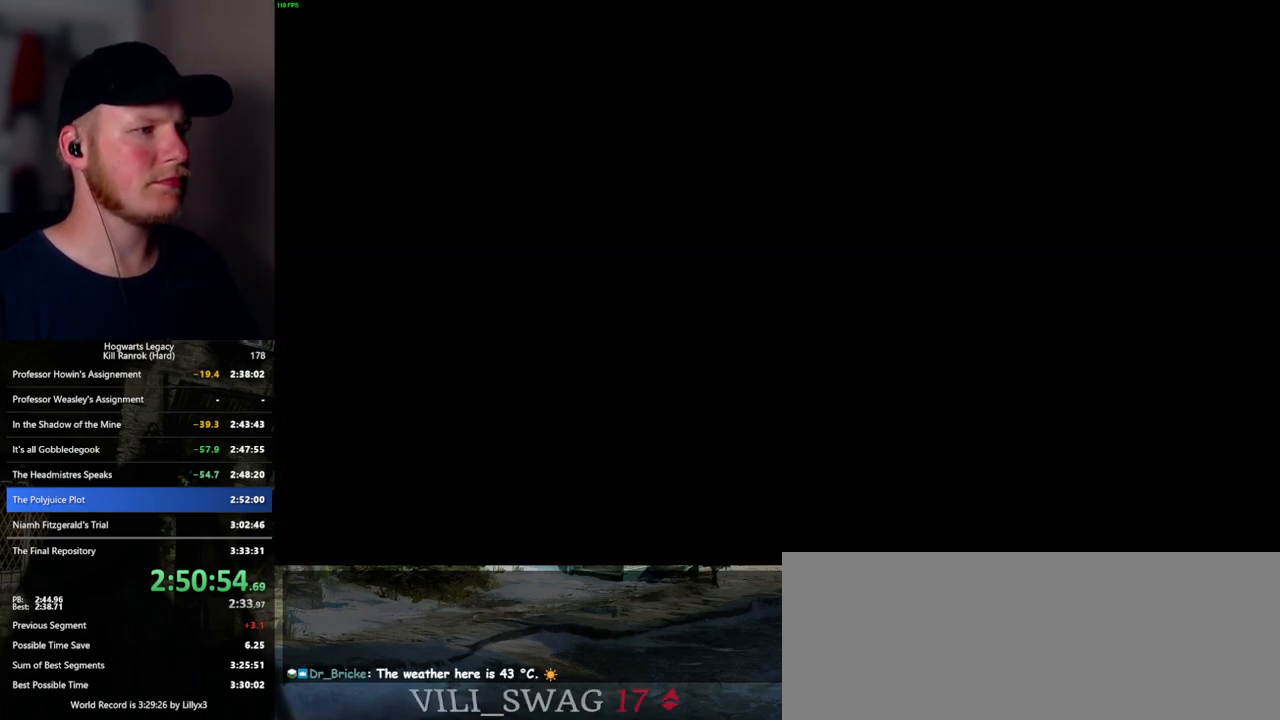
{"keys": [], "mouse": [], "events": []}
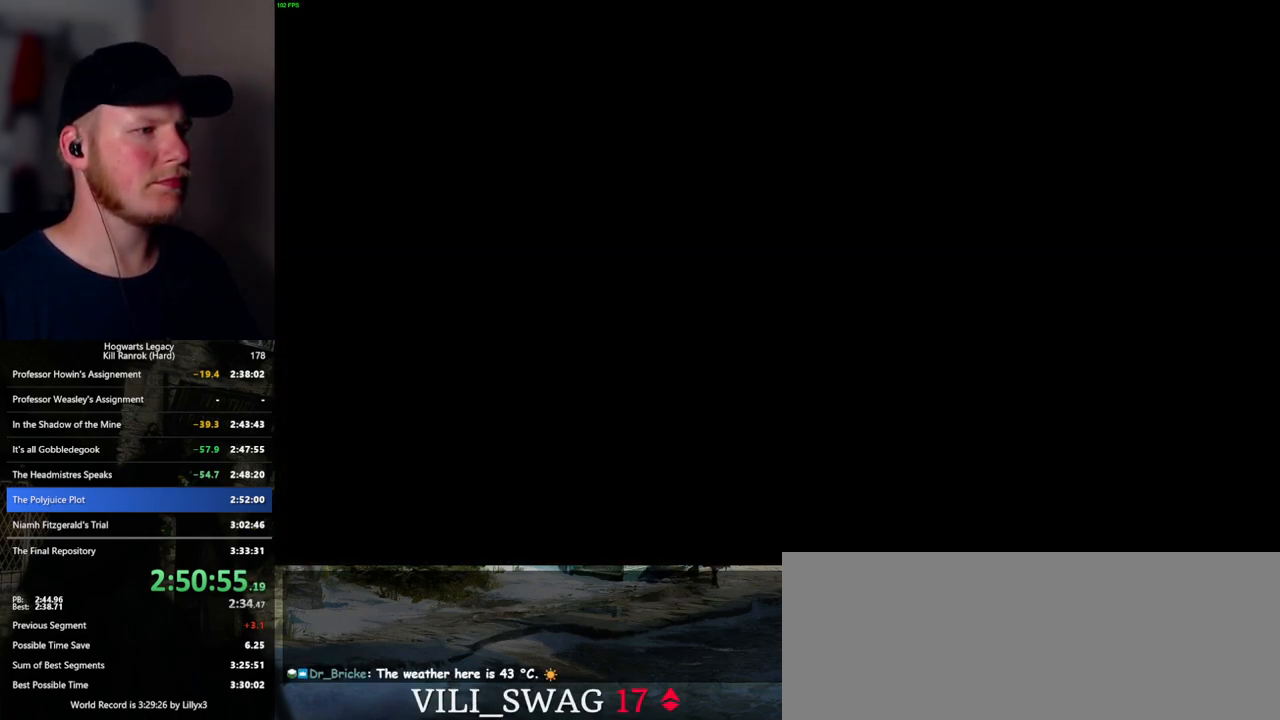
{"keys": [], "mouse": [], "events": []}
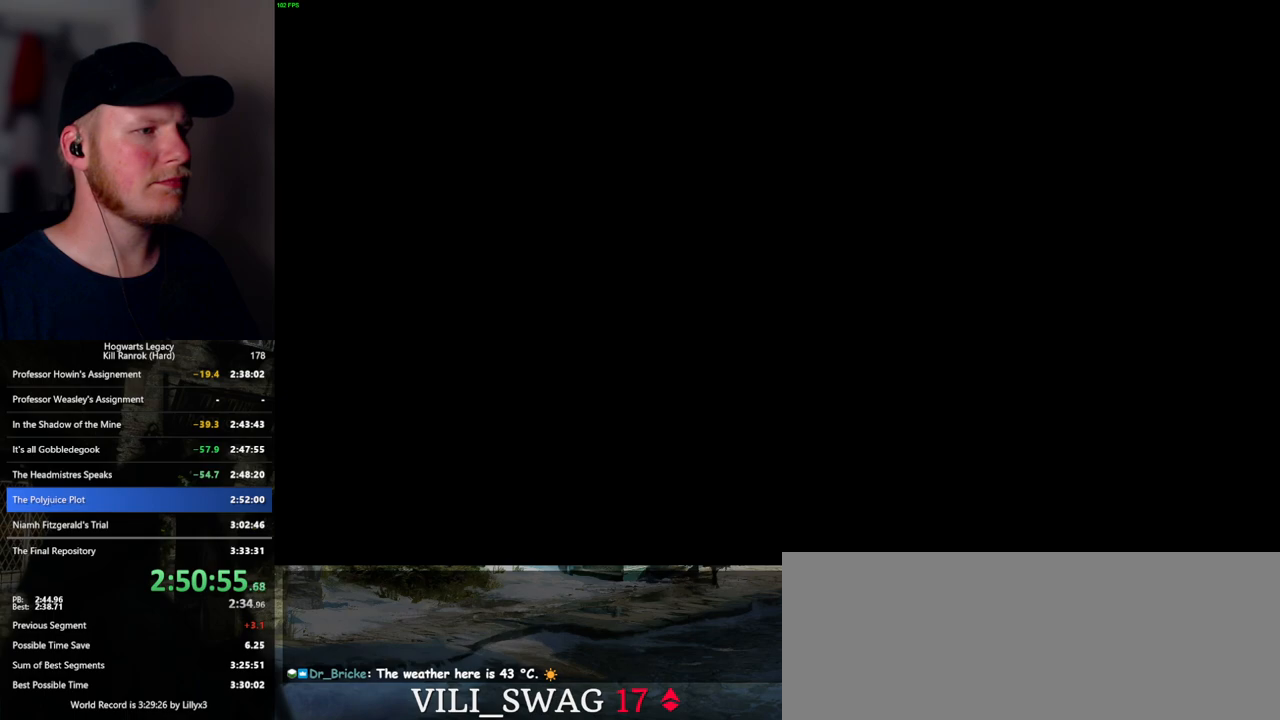
{"keys": [], "mouse": [], "events": []}
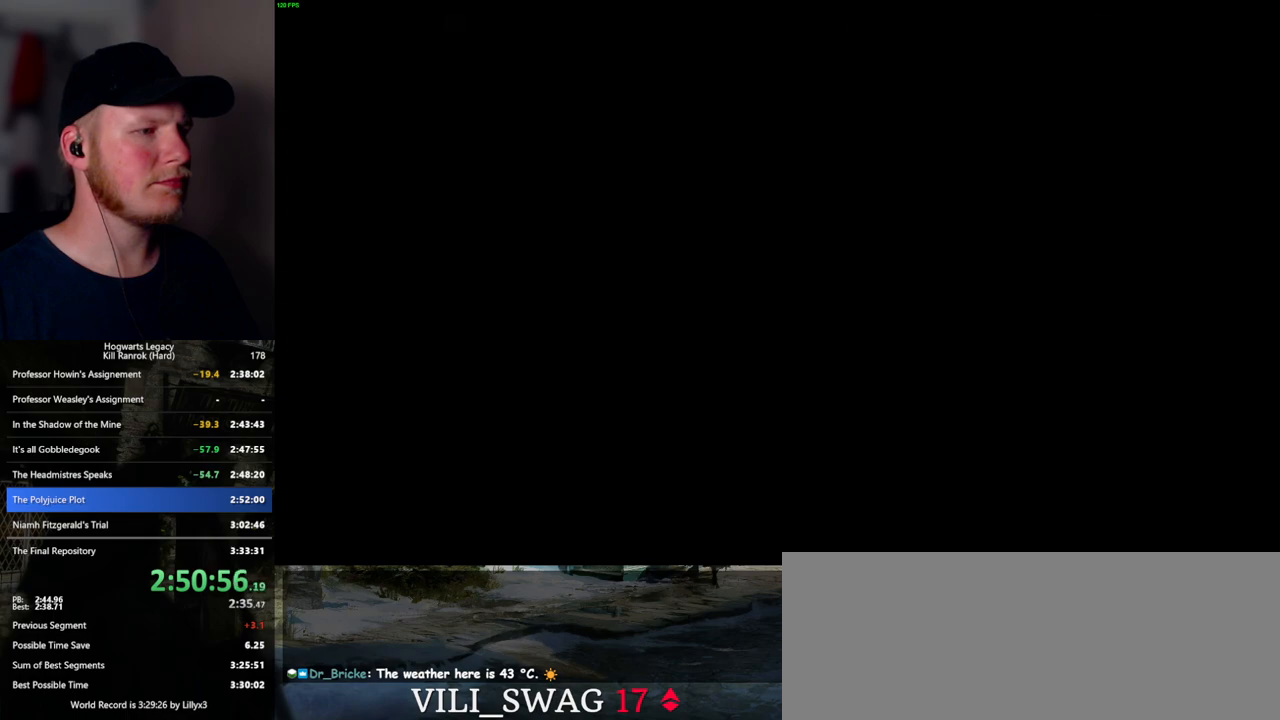
{"keys": [], "mouse": [], "events": []}
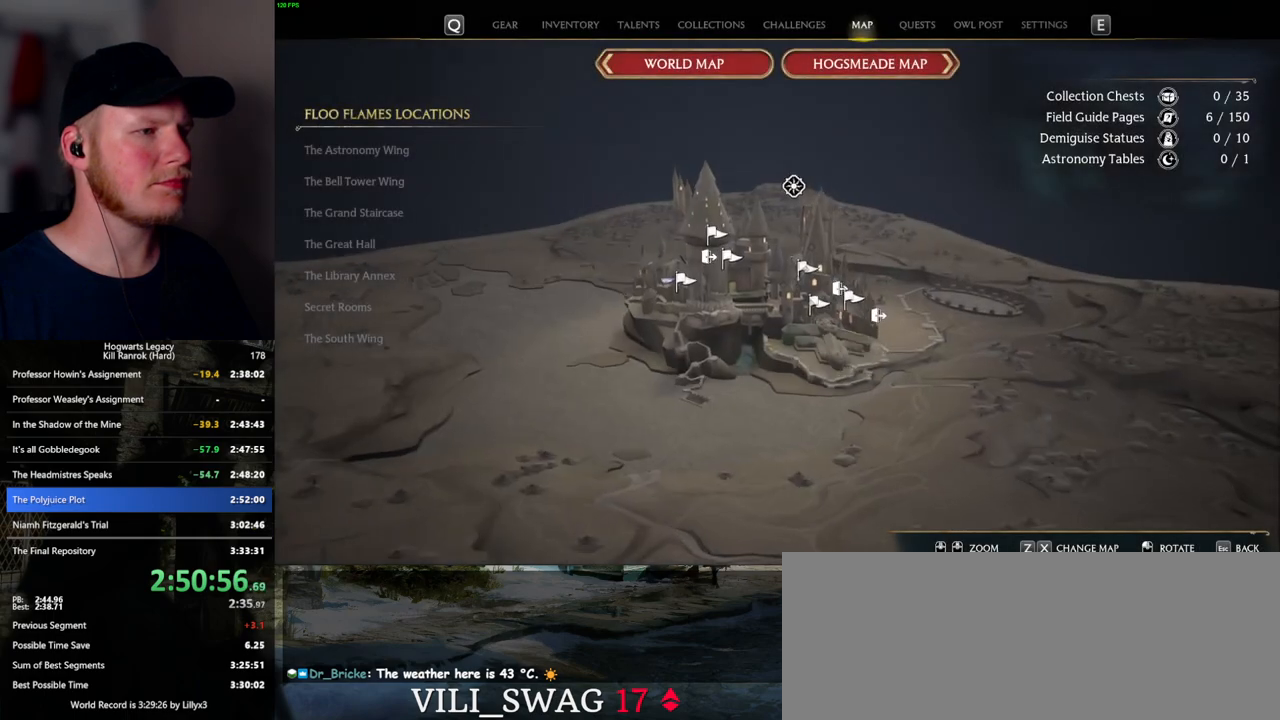
{"keys": [], "mouse": [], "events": []}
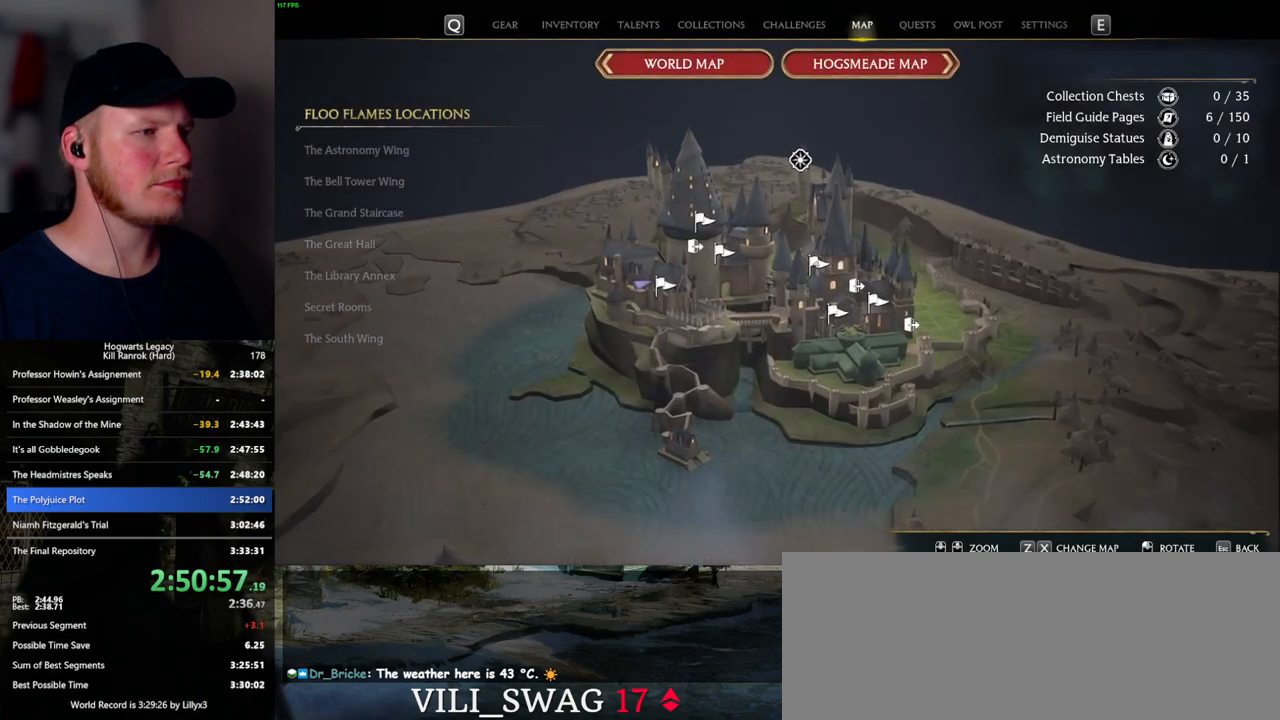
{"keys": [], "mouse": [], "events": []}
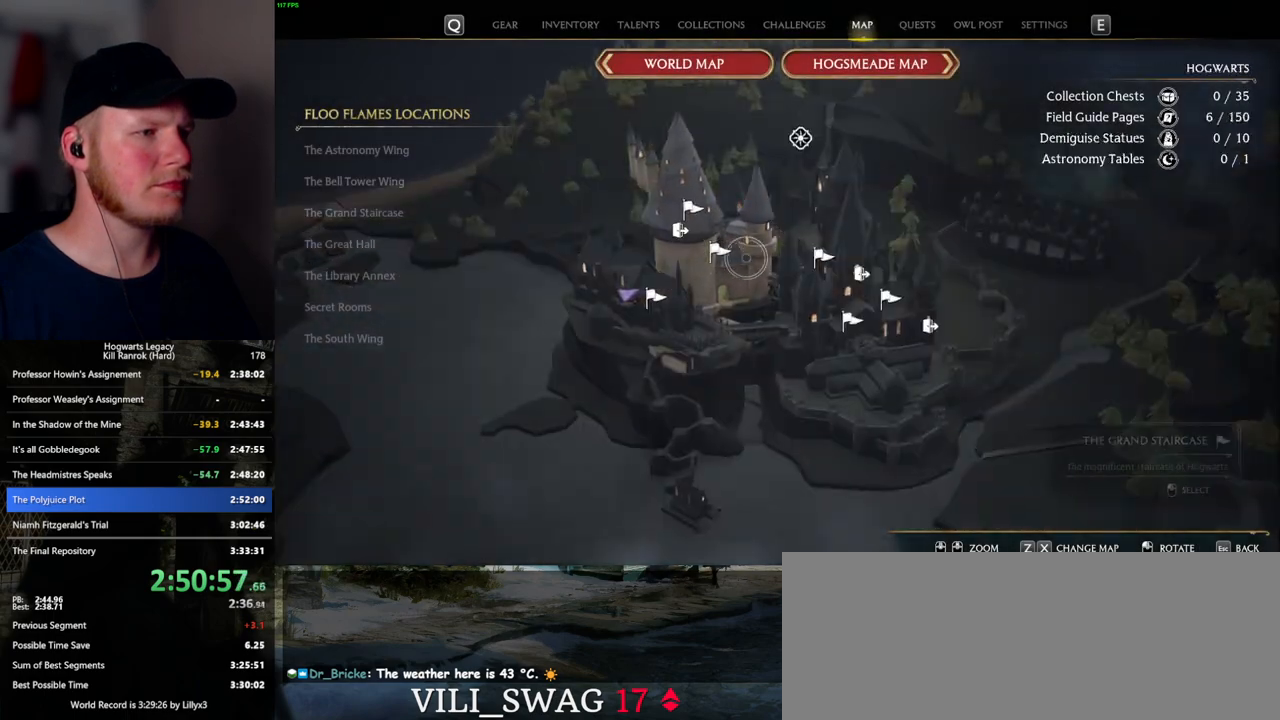
{"keys": [], "mouse": [], "events": [[217, "mouse_left", "down"], [300, "mouse_left", "up"]]}
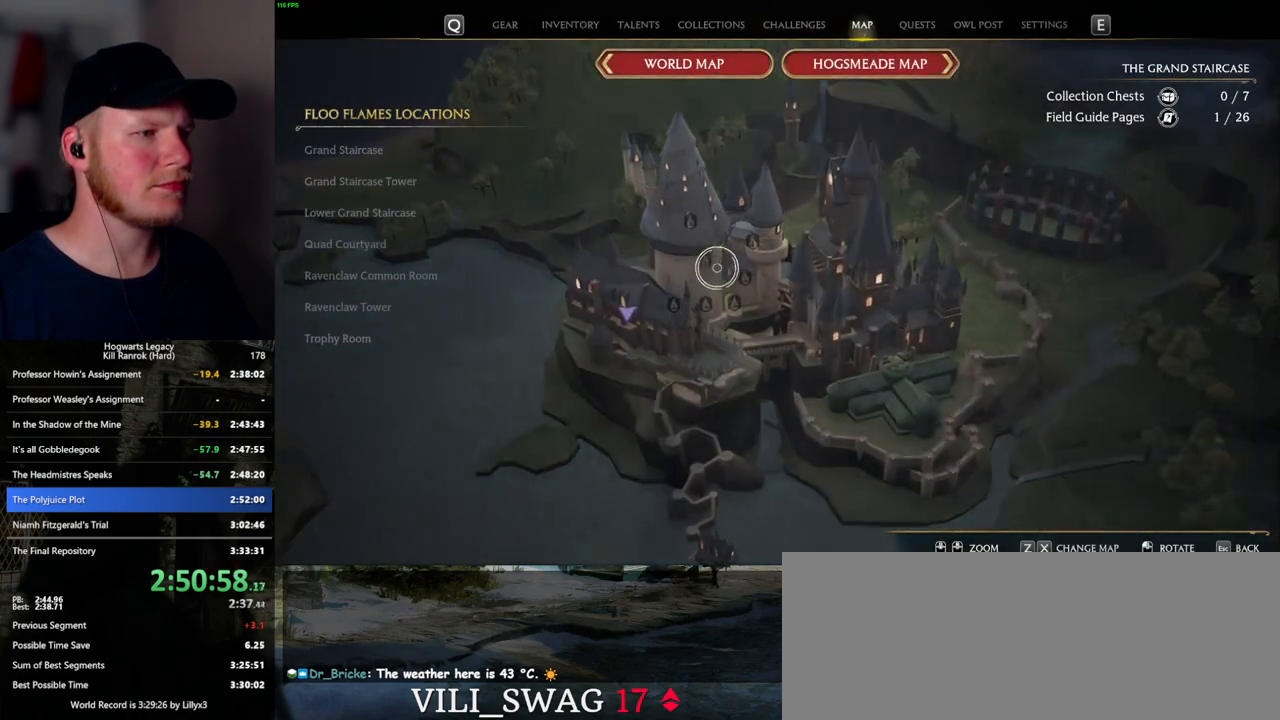
{"keys": [], "mouse": [], "events": []}
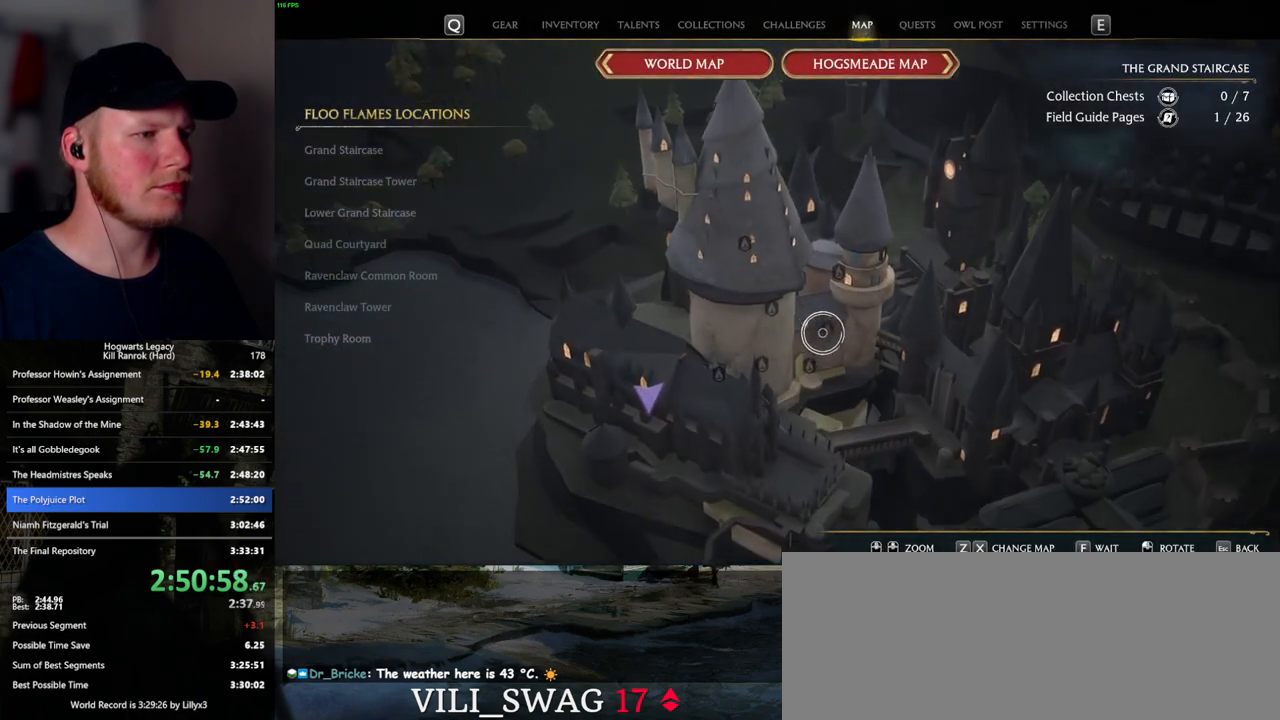
{"keys": [], "mouse": [], "events": []}
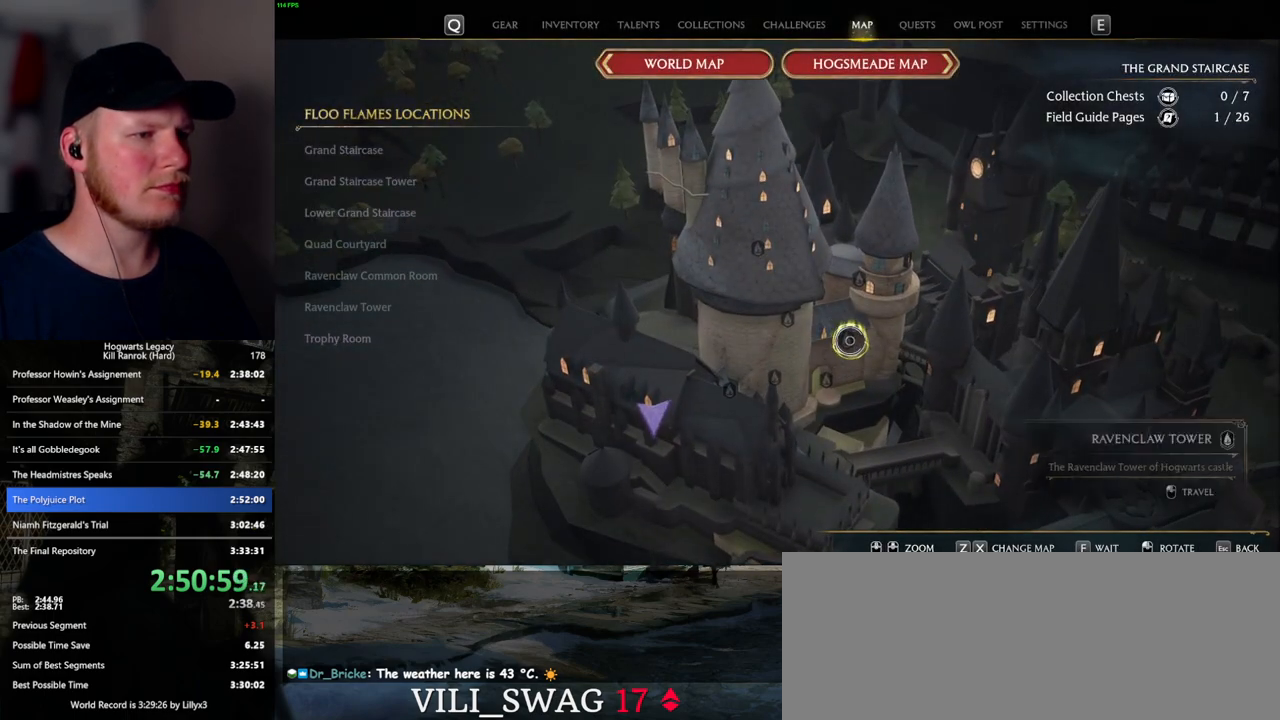
{"keys": [], "mouse": [], "events": []}
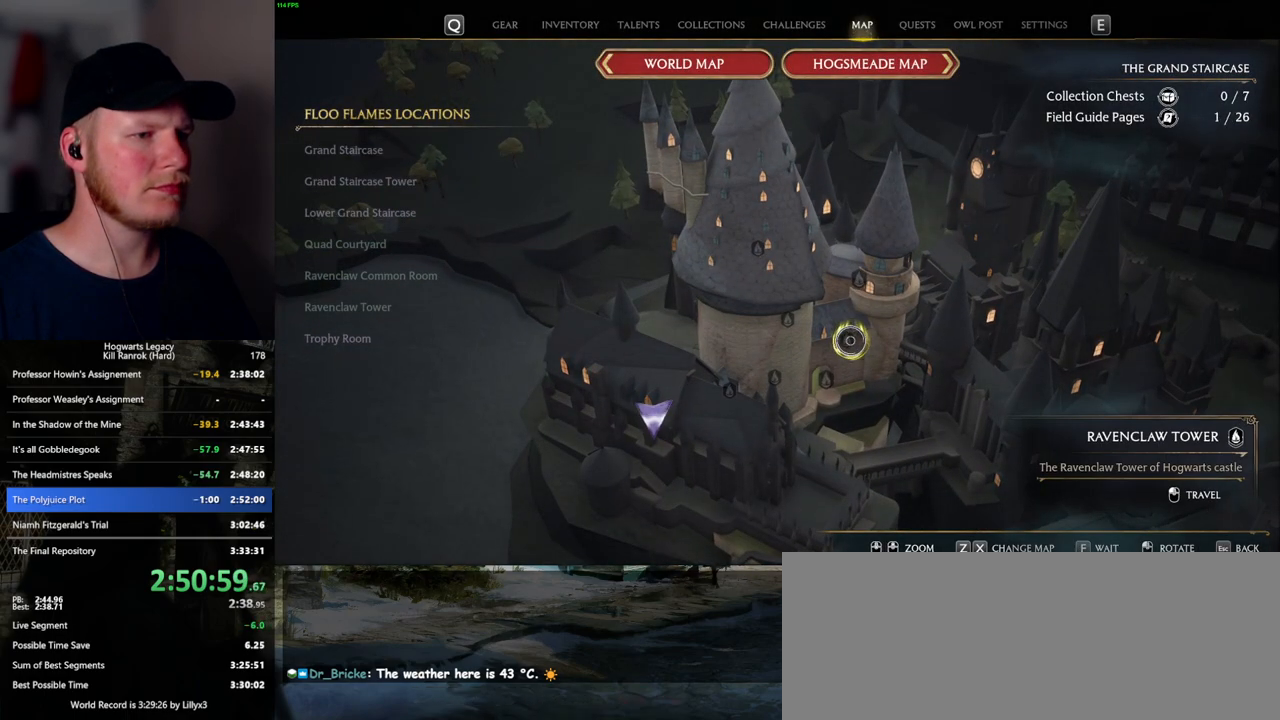
{"keys": [], "mouse": ["left"], "events": [[267, "mouse_left", "down"], [367, "mouse_left", "up"], [434, "mouse_left", "down"]]}
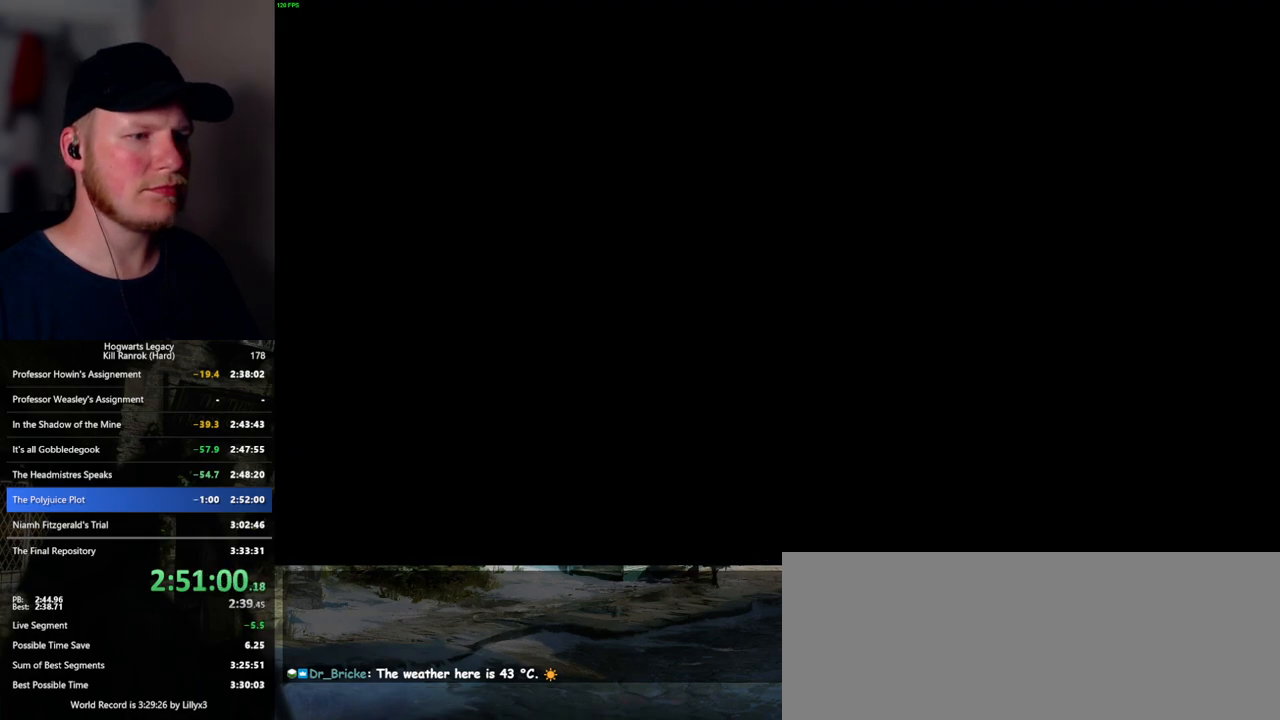
{"keys": [], "mouse": [], "events": [[34, "mouse_left", "up"]]}